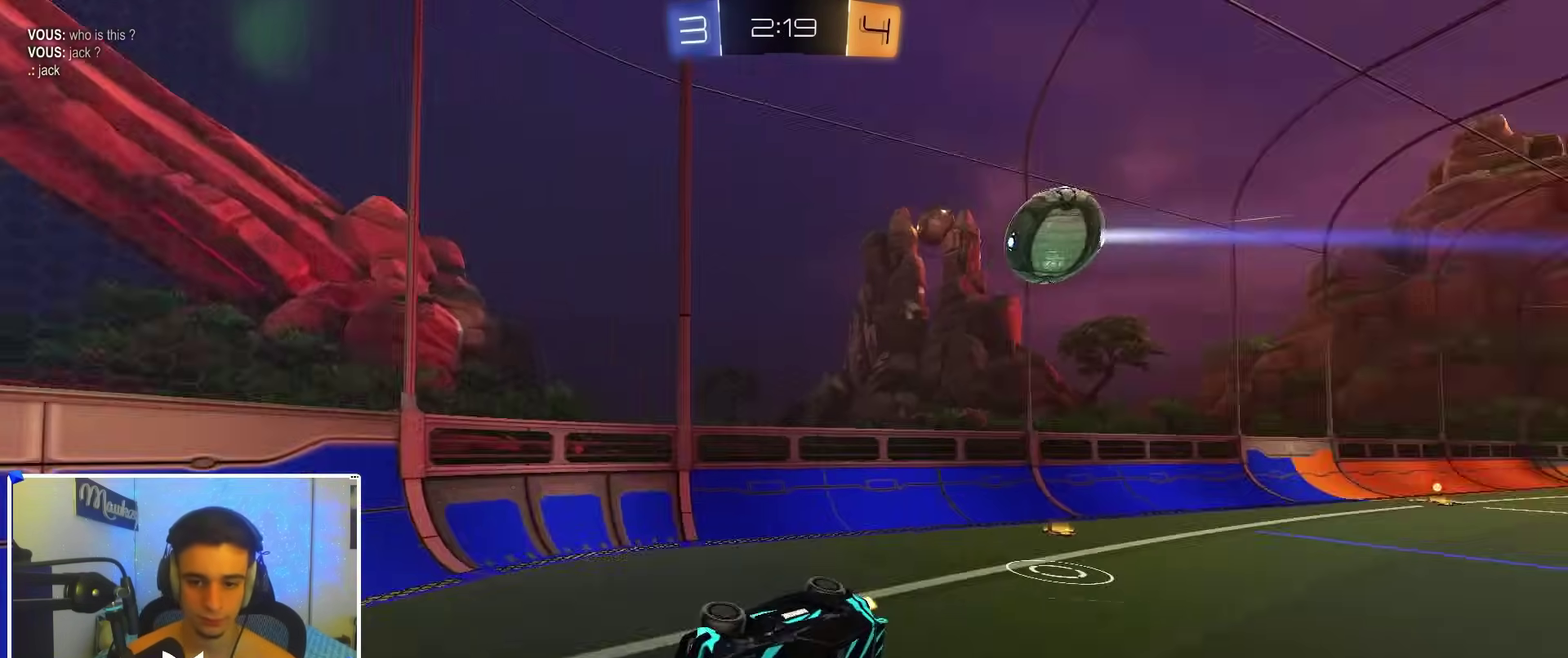
Gameplay with a controller (Xbox layout); each line is a JSON object with the inputs held at the frame after it (dt_ms = milliseconds from this image to that frame). "events" lists button and stick changes between this image and that frame as [ms after this image, input, new state], when the widget could be followed in between.
{"dt_ms": 400, "buttons": ["R2"], "left_stick": "left", "right_stick": "center", "events": [[100, "L1", "up"], [167, "left_stick", "center"], [233, "left_stick", "right"], [267, "B", "down"], [317, "left_stick", "left"], [383, "B", "up"]]}
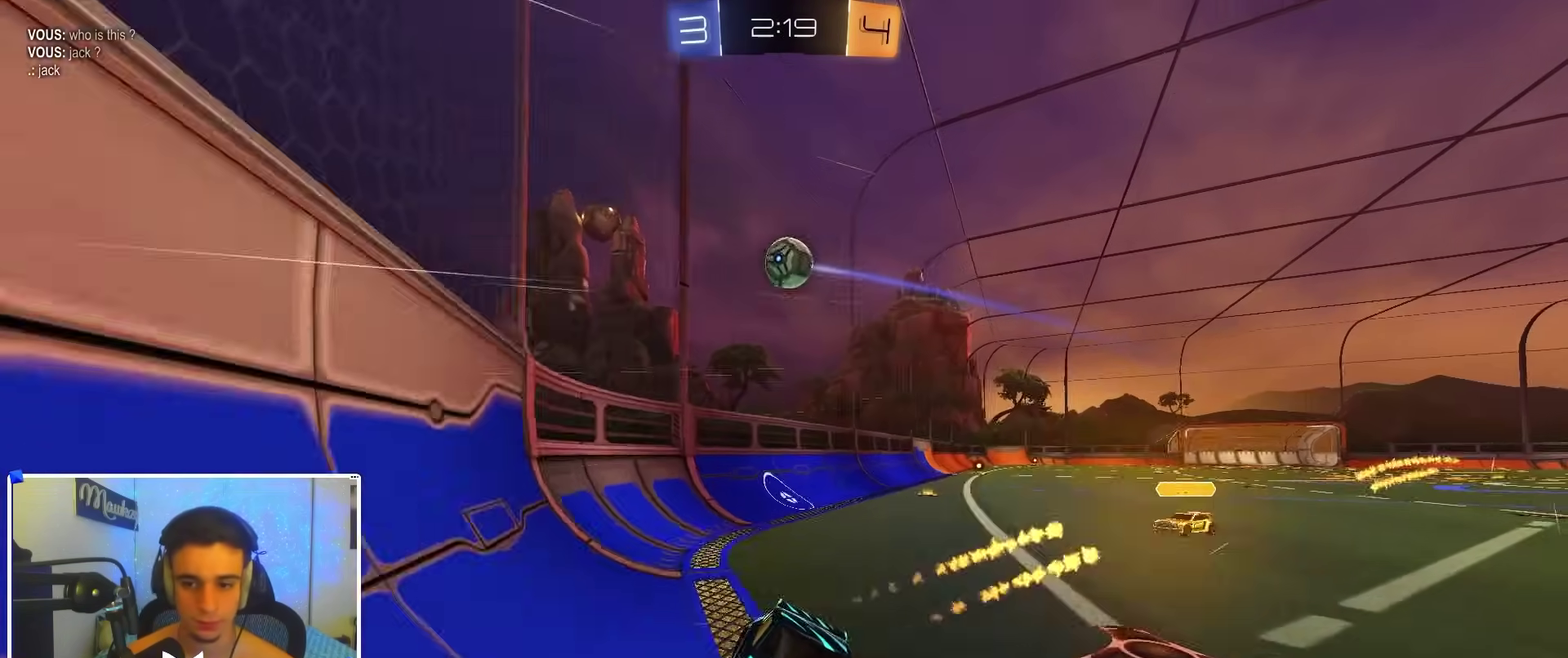
{"dt_ms": 600, "buttons": ["L2"], "left_stick": "right", "right_stick": "center", "events": [[183, "left_stick", "up-left"], [233, "X", "down"], [233, "left_stick", "left"], [367, "left_stick", "down-left"], [400, "X", "up"], [567, "L2", "down"], [567, "R2", "up"], [600, "left_stick", "right"]]}
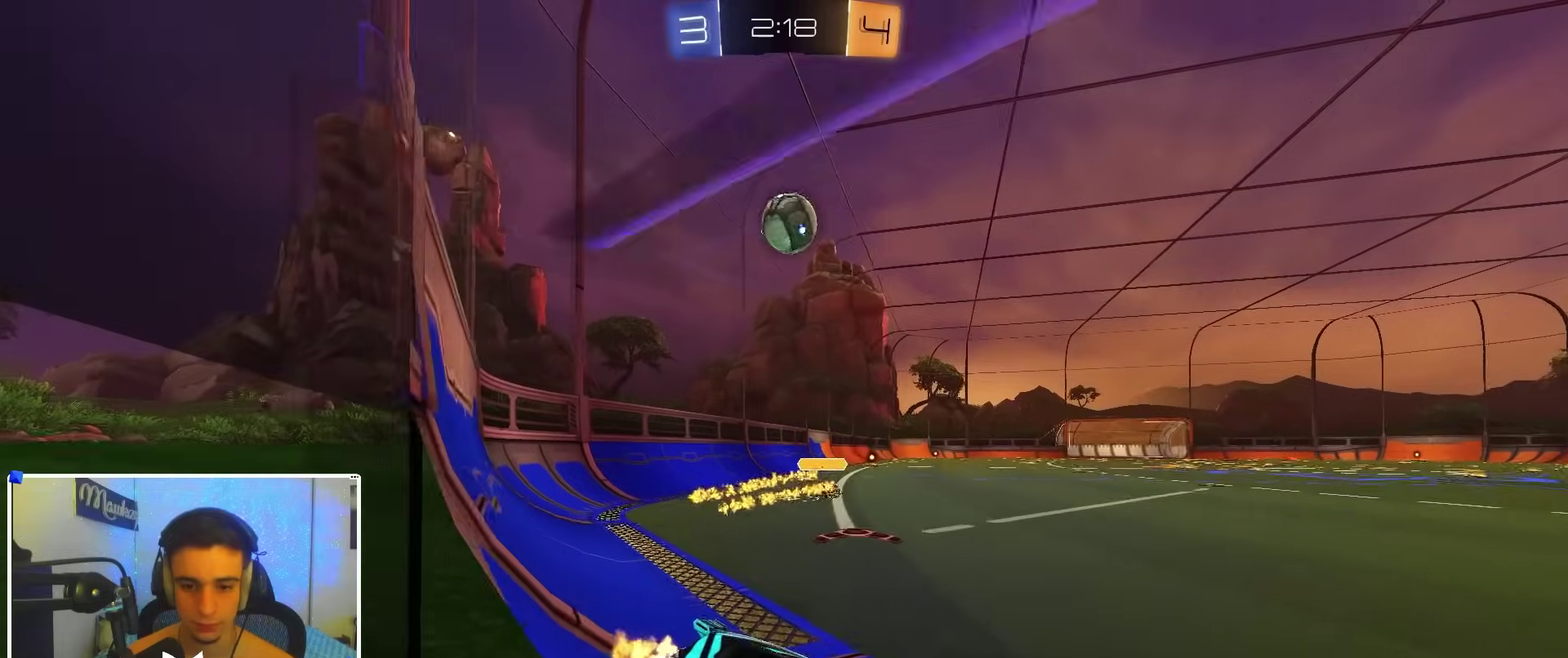
{"dt_ms": 400, "buttons": ["R2"], "left_stick": "center", "right_stick": "center", "events": [[50, "L2", "up"], [133, "R2", "down"], [133, "left_stick", "center"], [183, "left_stick", "left"], [400, "left_stick", "center"]]}
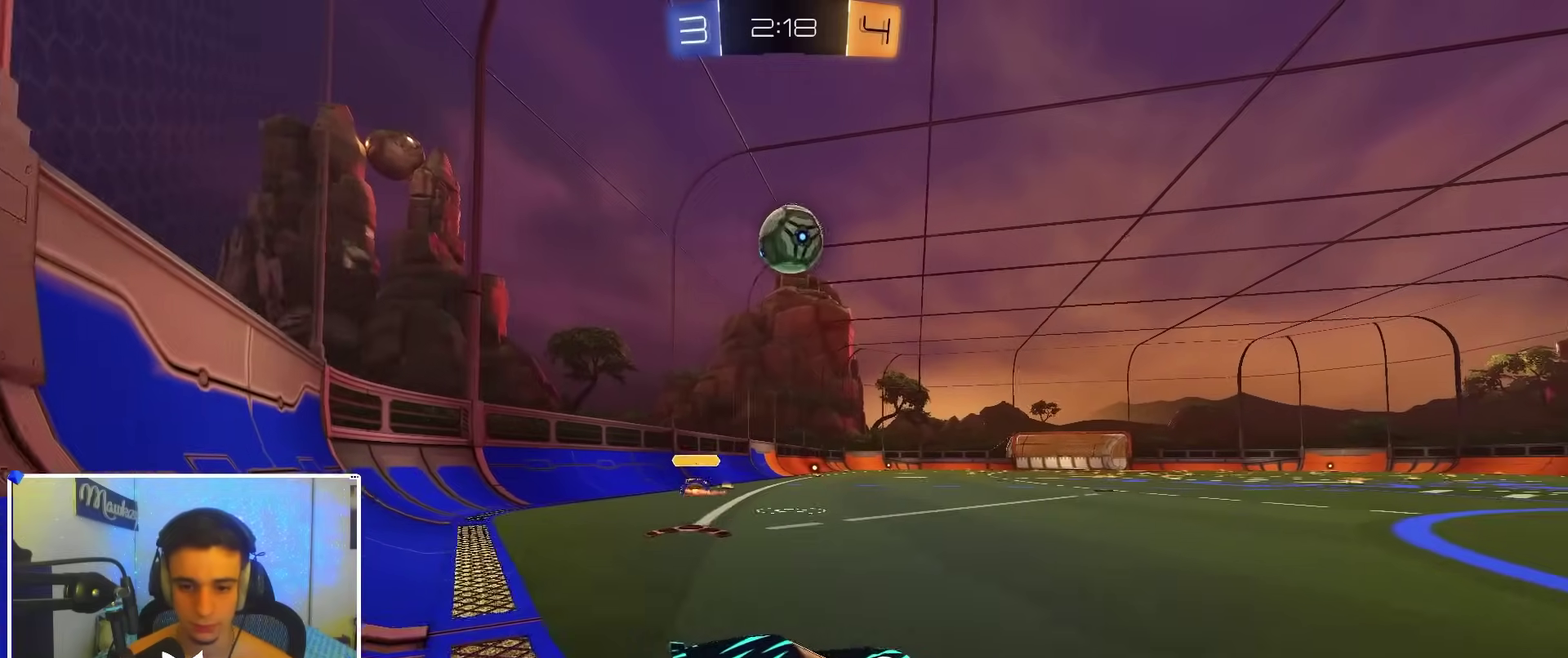
{"dt_ms": 500, "buttons": ["B", "R2"], "left_stick": "center", "right_stick": "center", "events": [[250, "left_stick", "left"], [367, "left_stick", "center"], [500, "B", "down"]]}
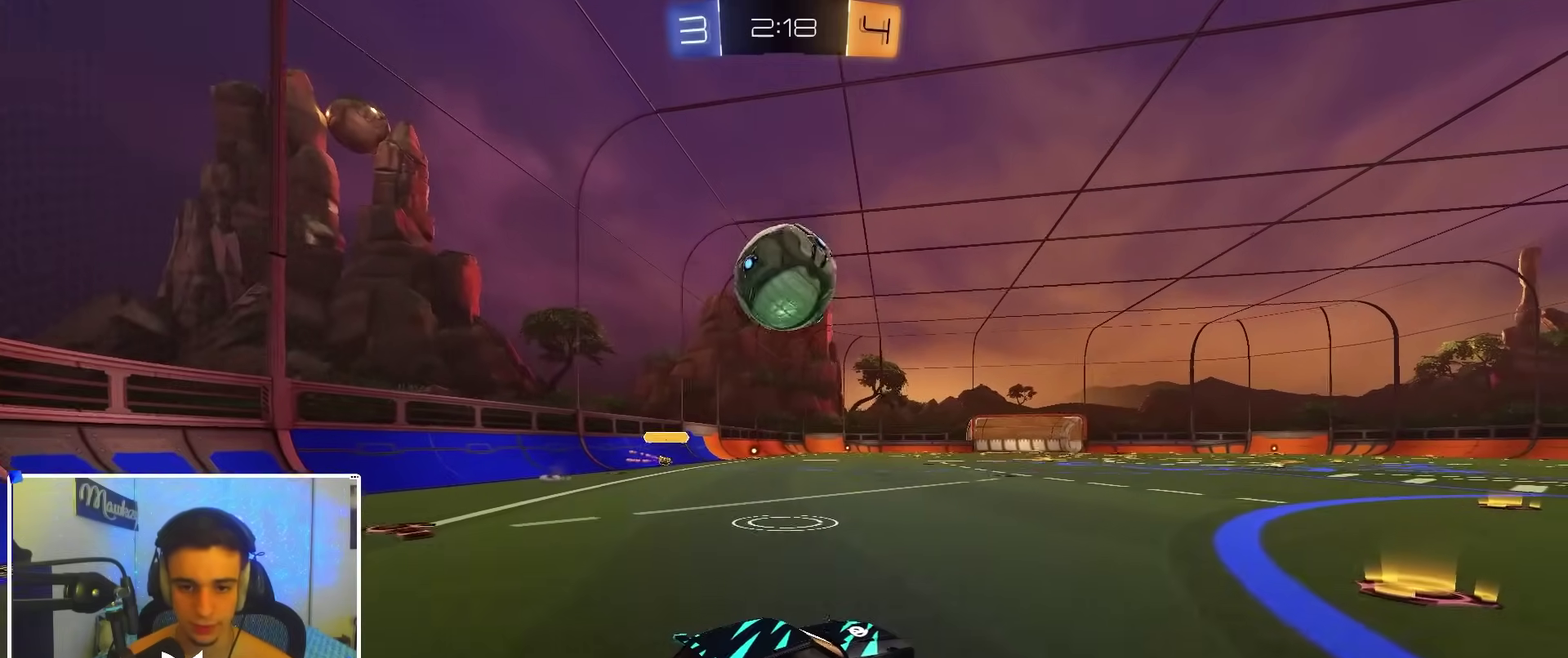
{"dt_ms": 500, "buttons": ["R2"], "left_stick": "center", "right_stick": "center", "events": [[17, "left_stick", "left"], [100, "left_stick", "center"], [183, "left_stick", "left"], [267, "Y", "down"], [267, "left_stick", "center"], [317, "B", "up"], [350, "Y", "up"]]}
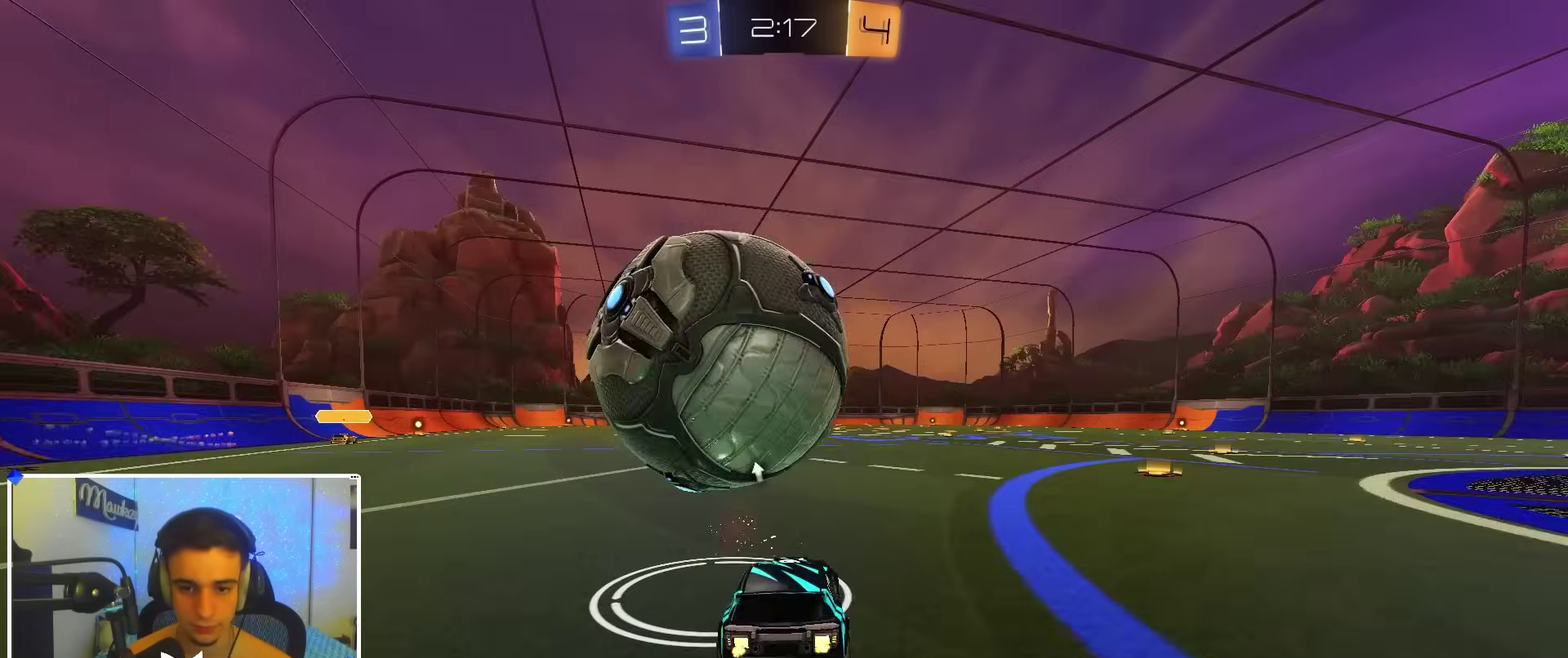
{"dt_ms": 500, "buttons": ["R2"], "left_stick": "center", "right_stick": "center", "events": [[33, "R2", "up"], [467, "R2", "down"]]}